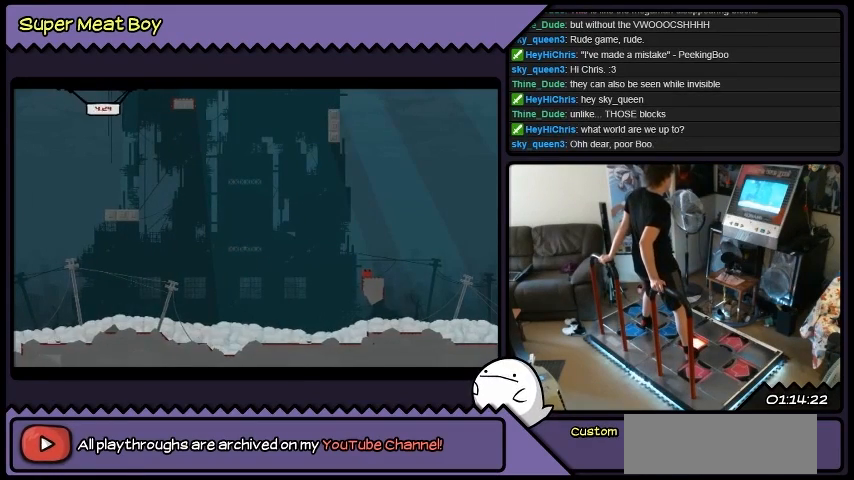
Gameplay with a controller (Xbox layout); each line is a JSON object with the inputs held at the frame after it. "events" lists button and stick changes between this image and that frame as [ms after this image, input, new state], when the widget could be followed in between. Not read: A B L1 L2 L3 R1 R2 R3 X Y other_buttons.
{"buttons": ["DPAD_LEFT"], "events": [[267, "DPAD_LEFT", "down"]]}
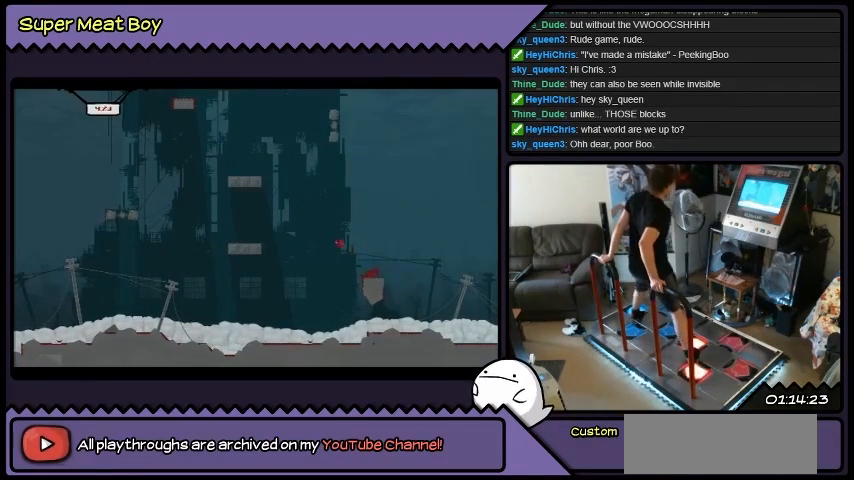
{"buttons": ["DPAD_LEFT"], "events": []}
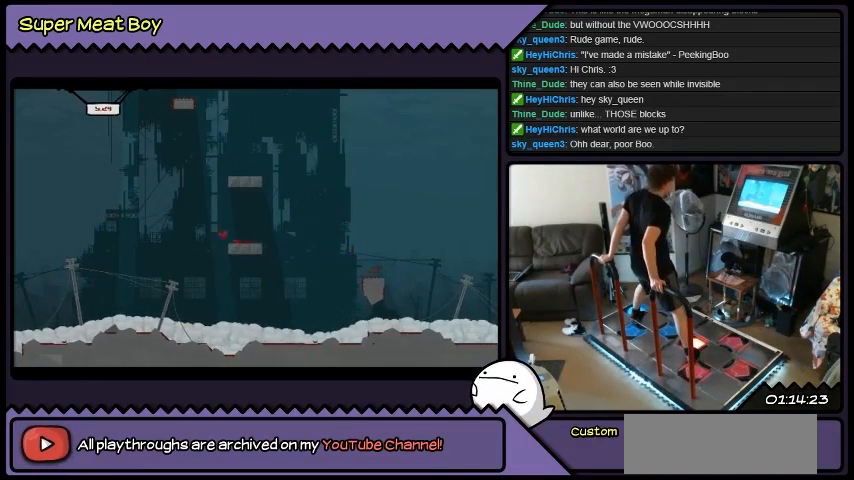
{"buttons": [], "events": [[400, "DPAD_LEFT", "up"]]}
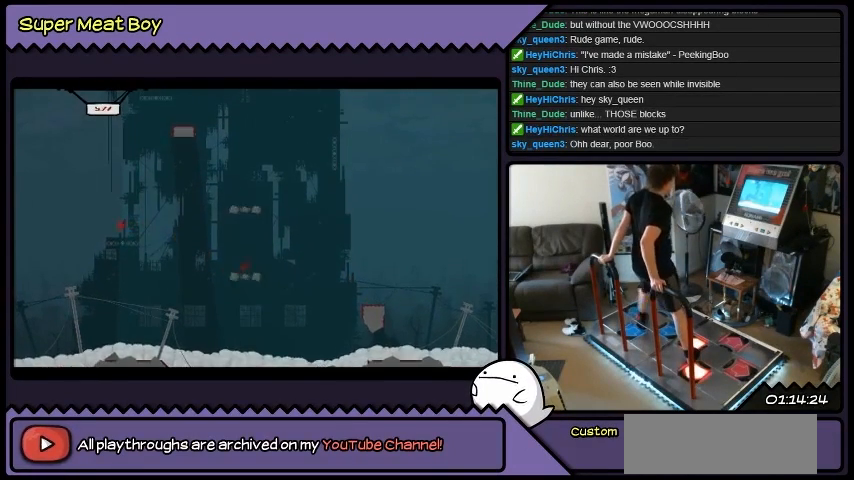
{"buttons": ["DPAD_RIGHT"], "events": [[66, "DPAD_RIGHT", "down"]]}
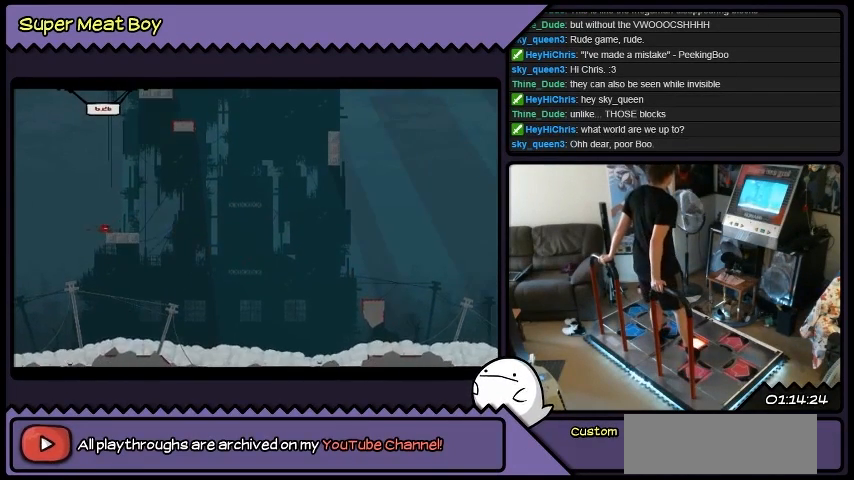
{"buttons": ["DPAD_RIGHT"], "events": []}
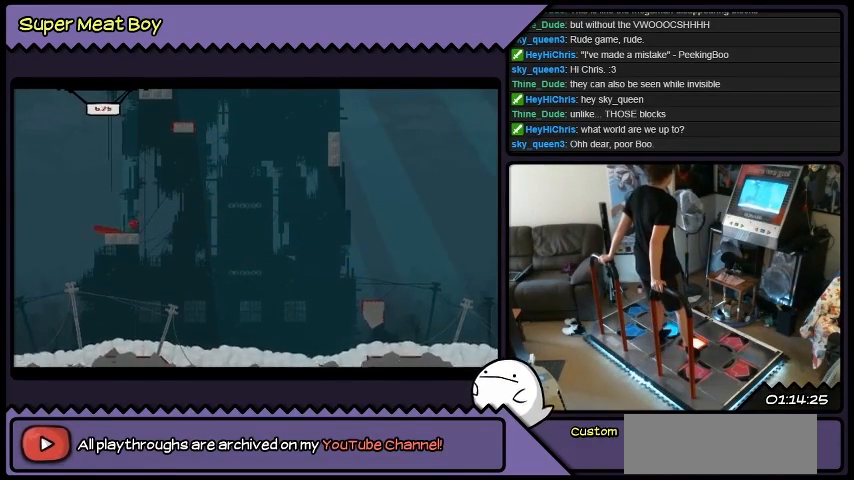
{"buttons": [], "events": [[300, "DPAD_RIGHT", "up"]]}
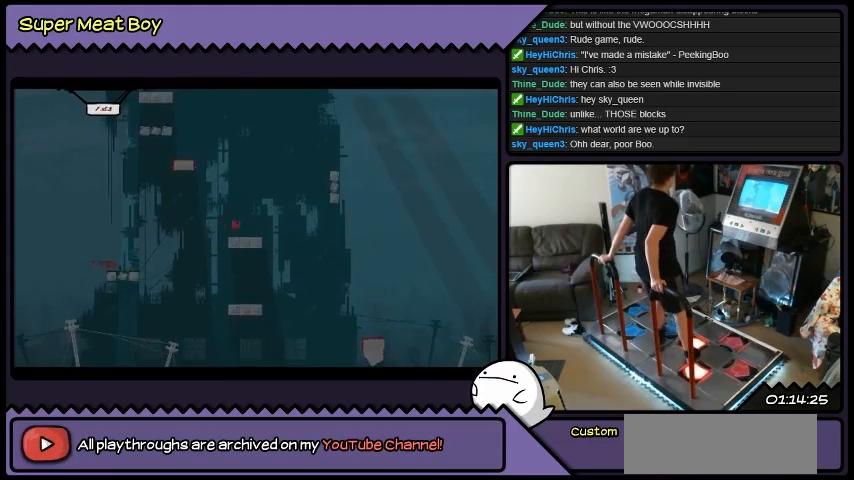
{"buttons": ["DPAD_LEFT"], "events": [[367, "DPAD_LEFT", "down"]]}
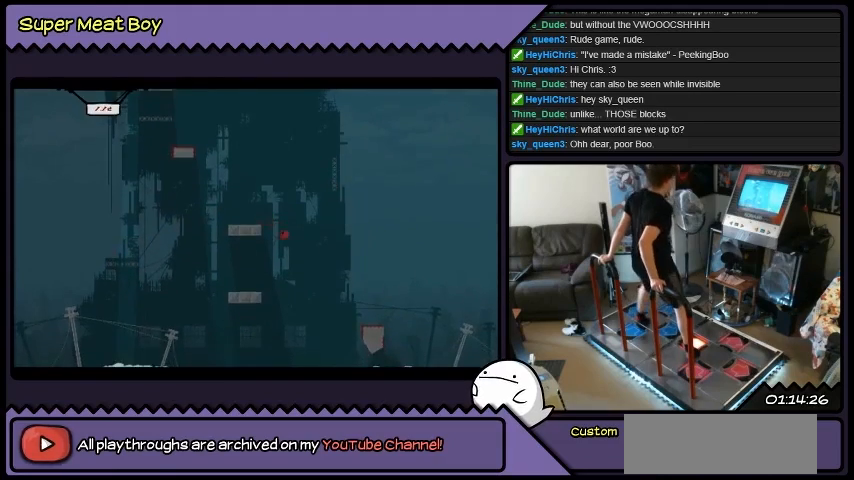
{"buttons": [], "events": [[66, "DPAD_LEFT", "up"]]}
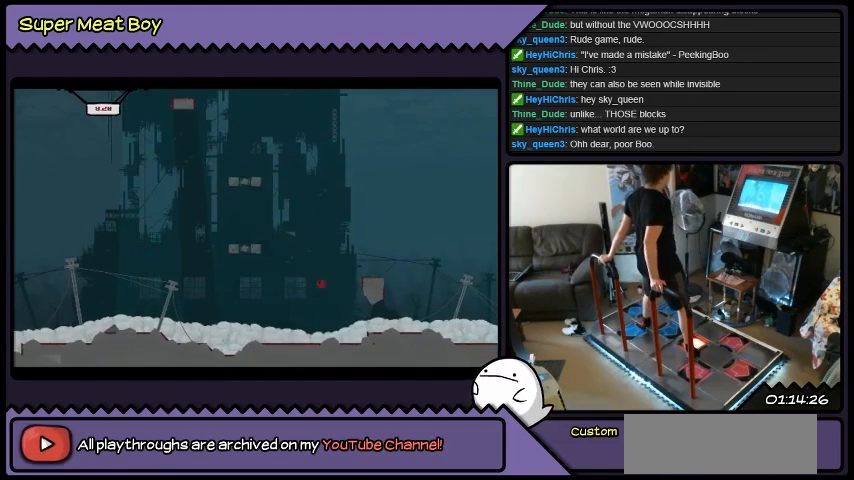
{"buttons": [], "events": []}
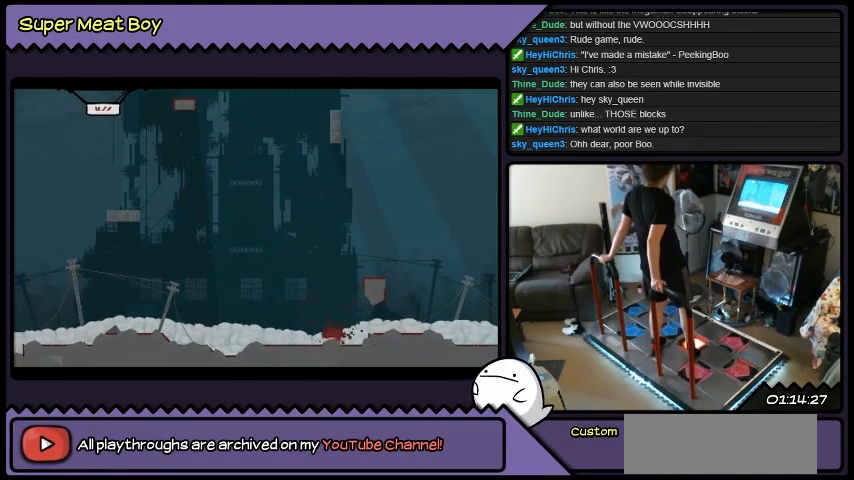
{"buttons": [], "events": []}
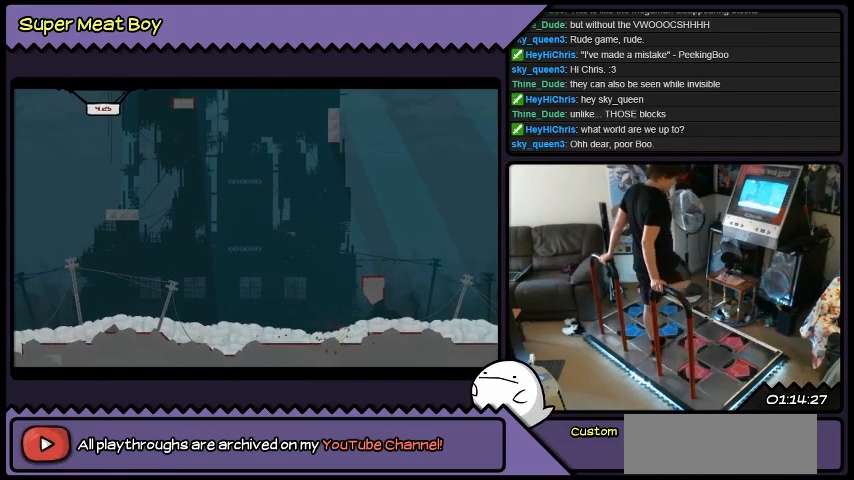
{"buttons": [], "events": []}
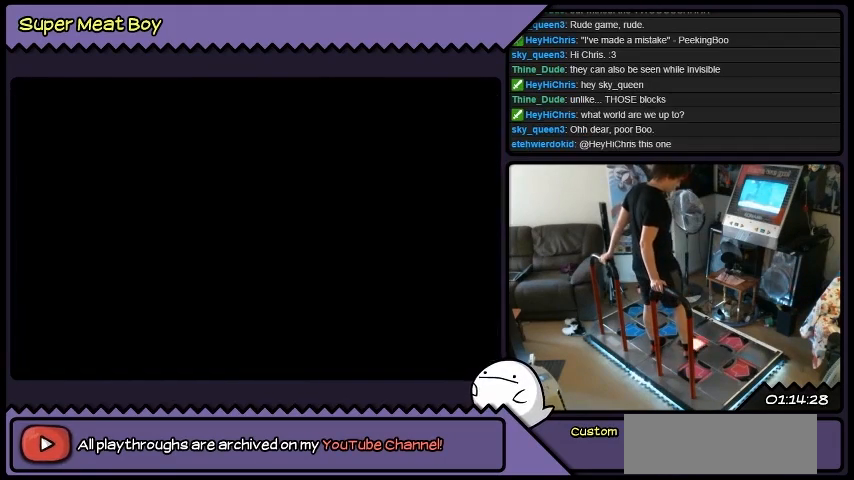
{"buttons": [], "events": []}
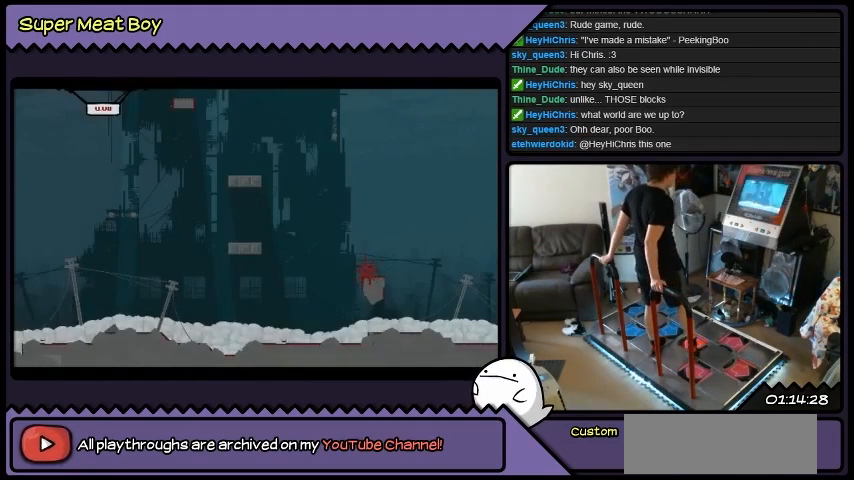
{"buttons": [], "events": []}
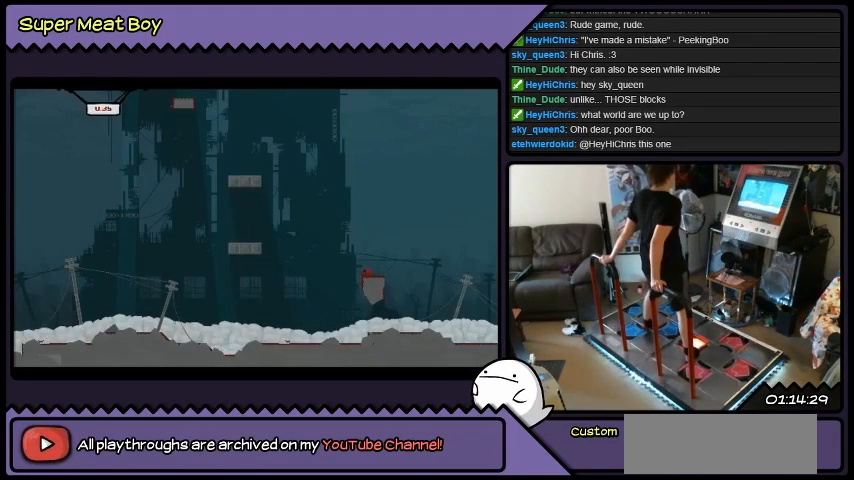
{"buttons": [], "events": []}
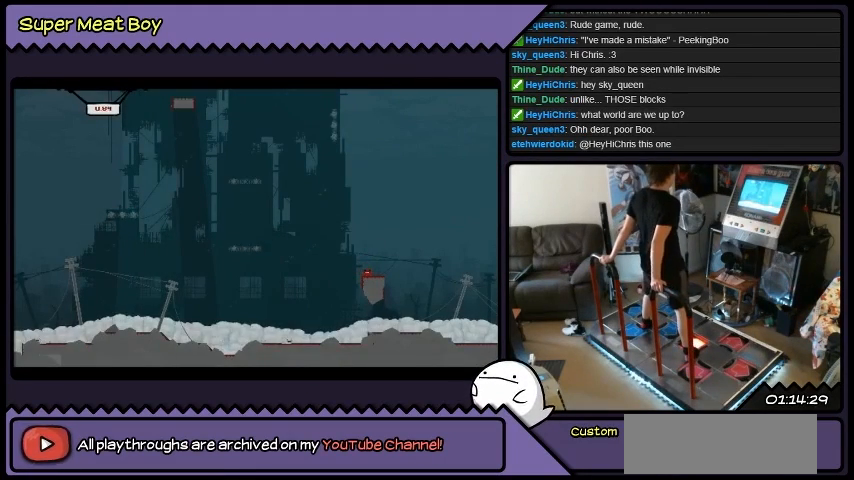
{"buttons": [], "events": []}
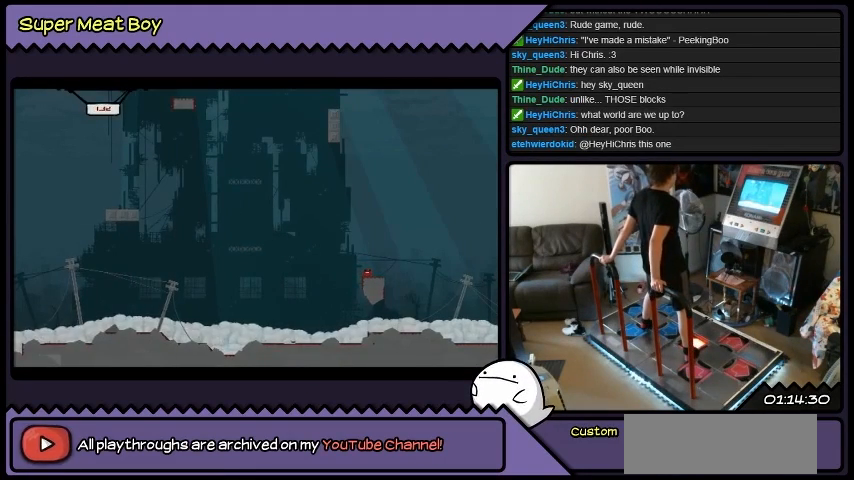
{"buttons": [], "events": []}
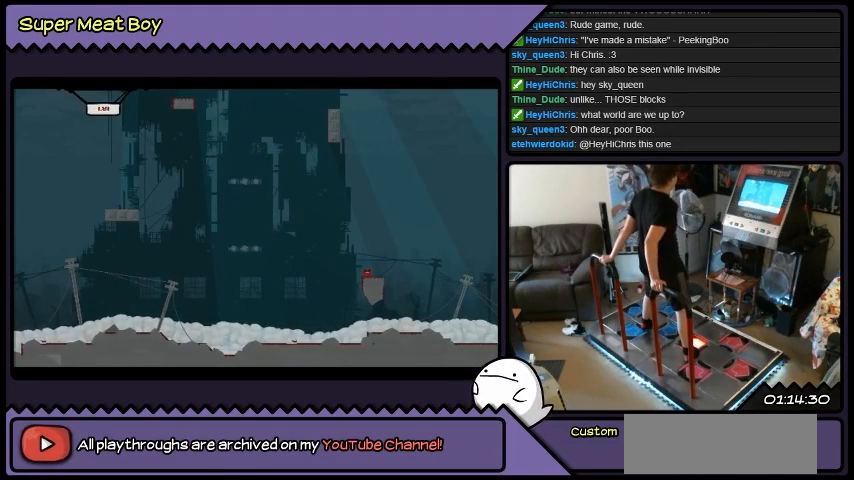
{"buttons": ["DPAD_LEFT"], "events": [[333, "DPAD_LEFT", "down"]]}
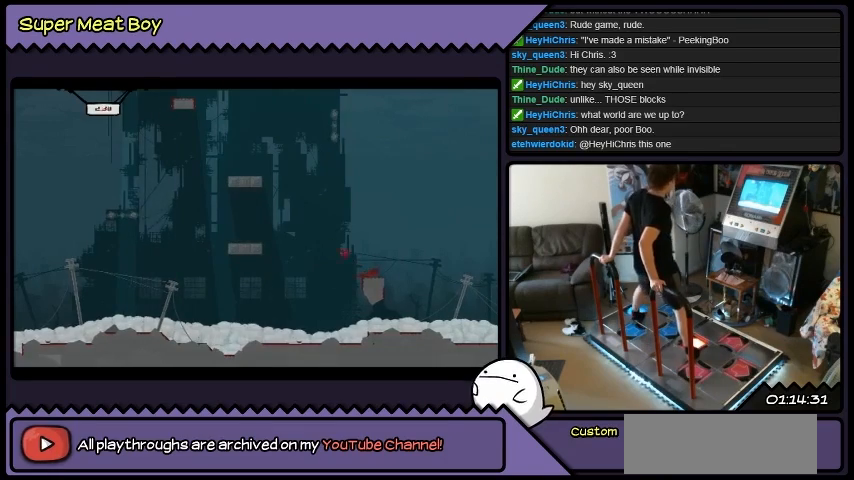
{"buttons": ["DPAD_LEFT"], "events": []}
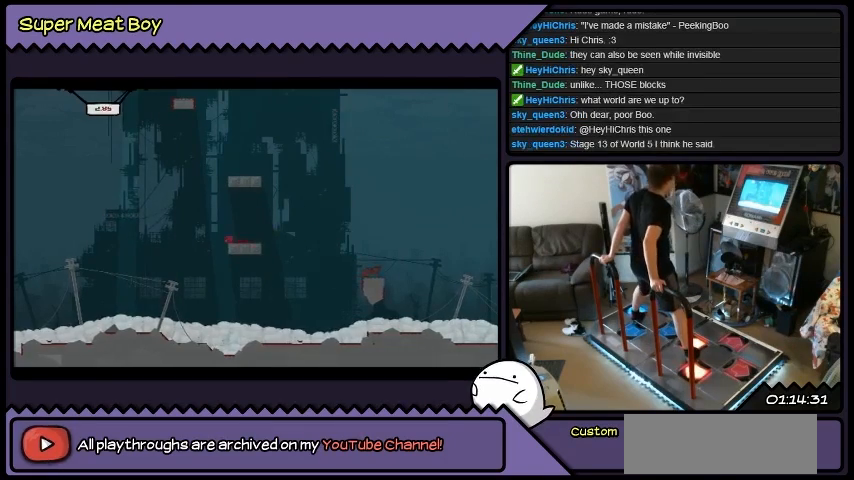
{"buttons": [], "events": [[433, "DPAD_LEFT", "up"]]}
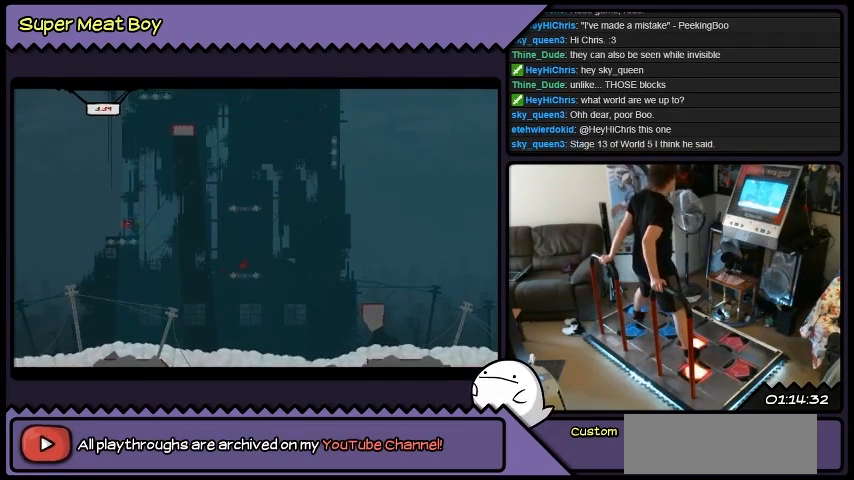
{"buttons": [], "events": [[67, "DPAD_RIGHT", "down"], [501, "DPAD_RIGHT", "up"]]}
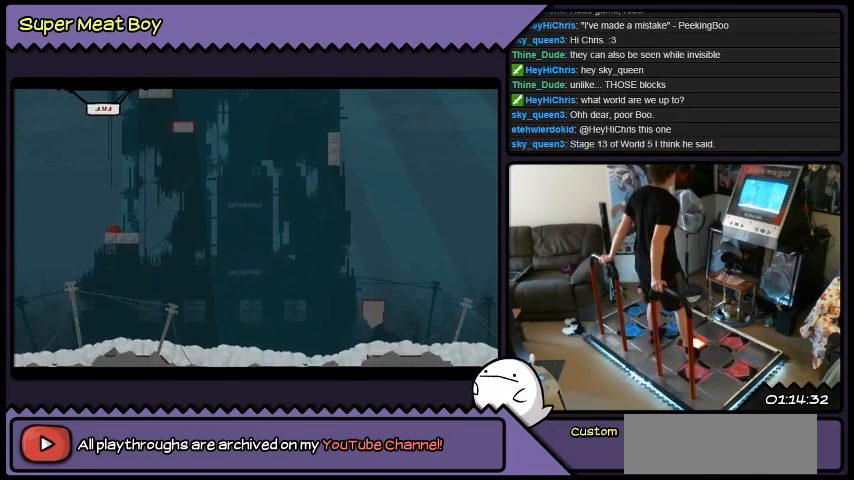
{"buttons": ["DPAD_RIGHT"], "events": [[267, "DPAD_RIGHT", "down"]]}
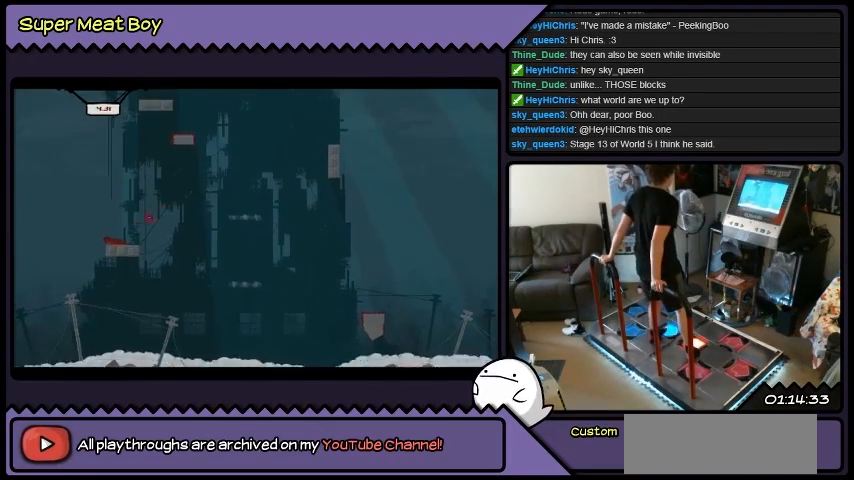
{"buttons": ["DPAD_LEFT"], "events": [[234, "DPAD_RIGHT", "up"], [501, "DPAD_LEFT", "down"]]}
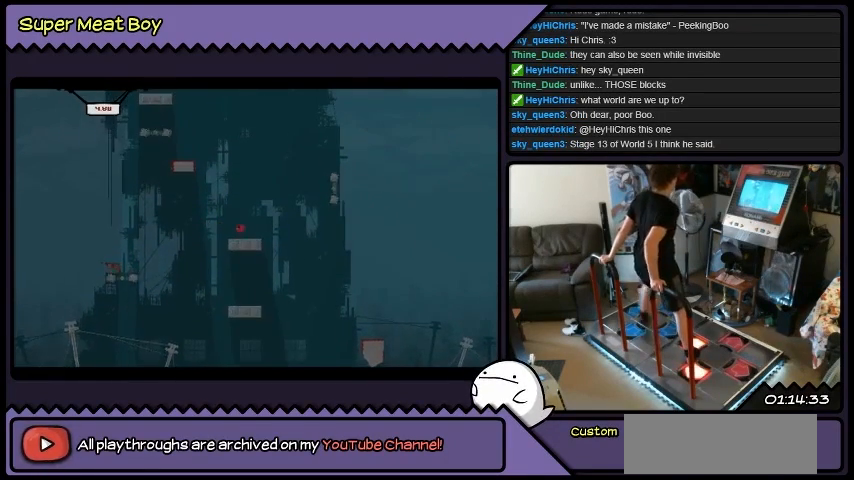
{"buttons": ["DPAD_LEFT"], "events": []}